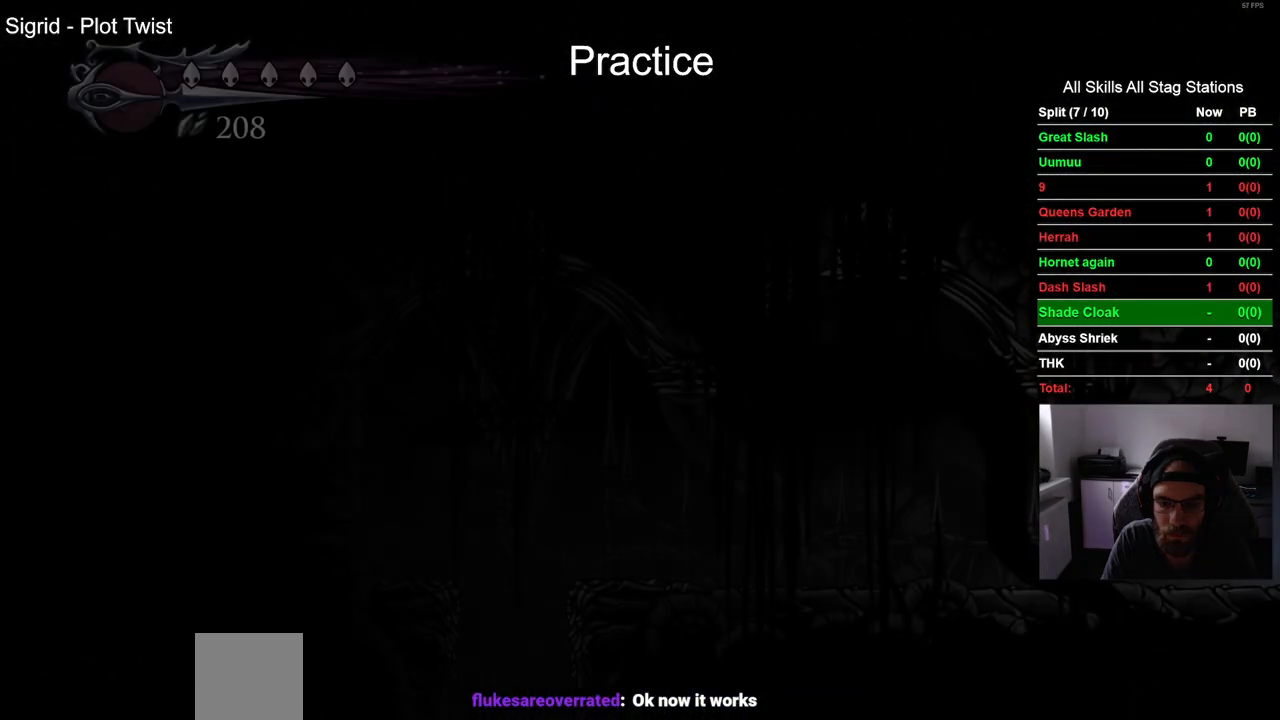
Gameplay with a controller (PlayStation layout); each line is a JSON object with the inputs held at the frame after it (dt_ms = milliseconds from this image to that frame). "events" lists button and stick changes between this image and that frame as [ms after this image, input, new state], when the widget could be followed in between. Not read: L1.
{"dt_ms": 500, "buttons": ["CROSS"], "left_stick": "center", "right_stick": "center", "events": [[433, "CROSS", "down"]]}
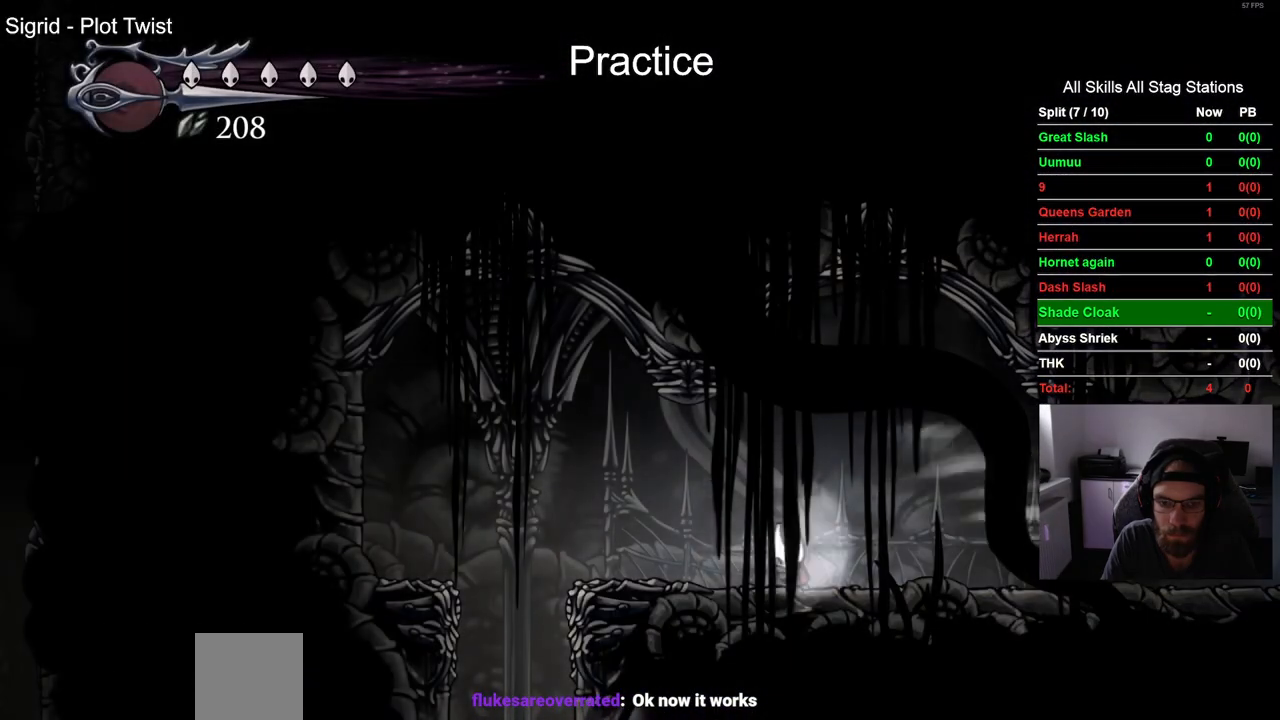
{"dt_ms": 500, "buttons": [], "left_stick": "center", "right_stick": "center", "events": [[117, "CROSS", "up"]]}
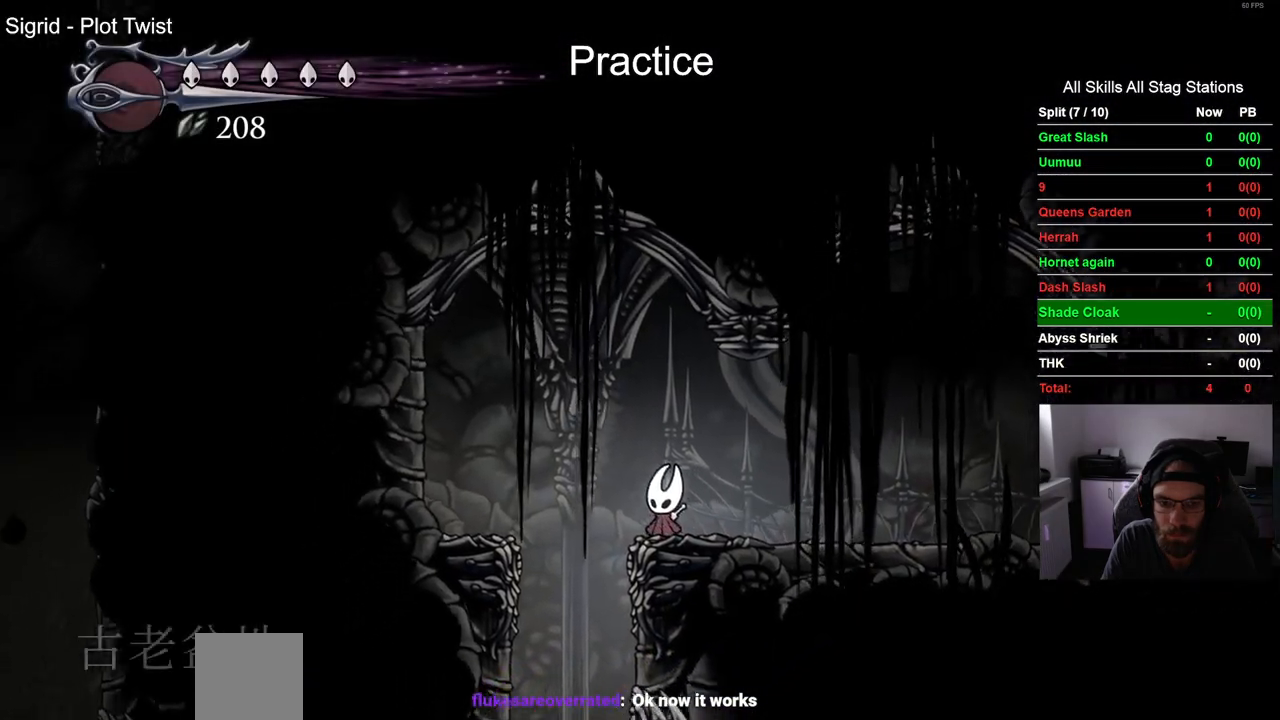
{"dt_ms": 500, "buttons": [], "left_stick": "center", "right_stick": "center", "events": [[133, "DPAD_LEFT", "down"], [367, "DPAD_LEFT", "up"]]}
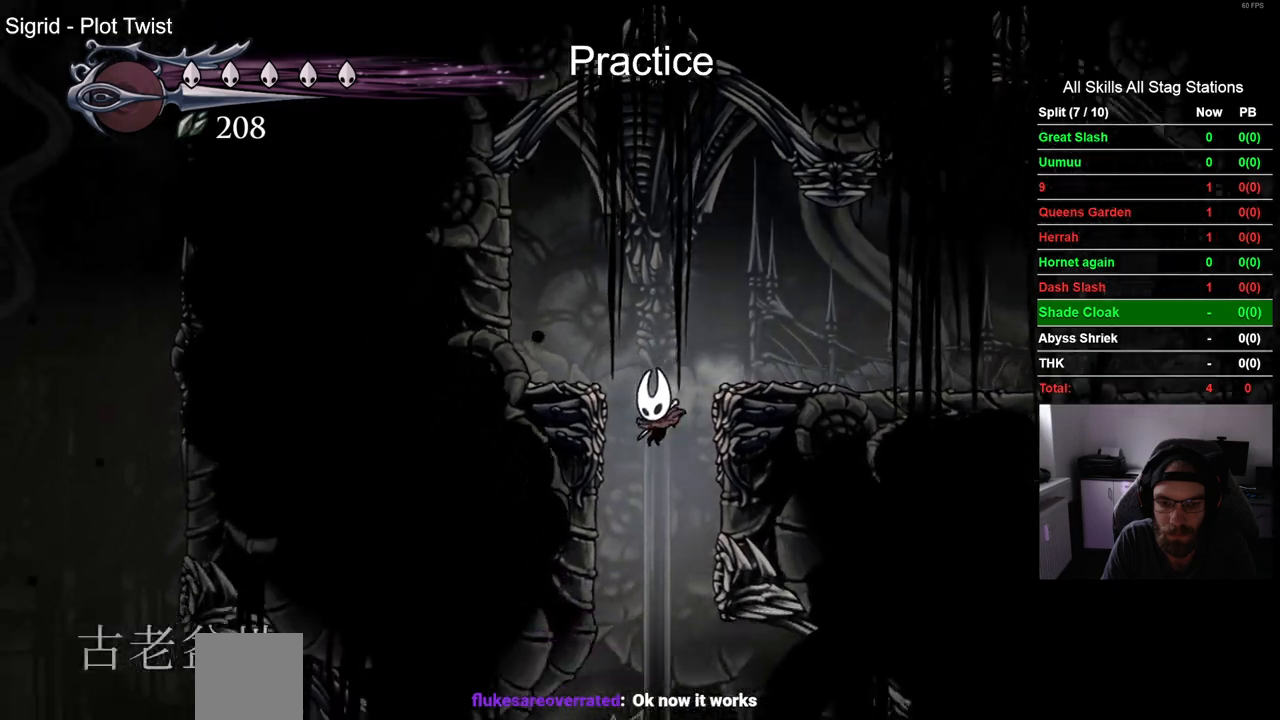
{"dt_ms": 500, "buttons": ["DPAD_LEFT"], "left_stick": "center", "right_stick": "center", "events": [[300, "DPAD_LEFT", "down"]]}
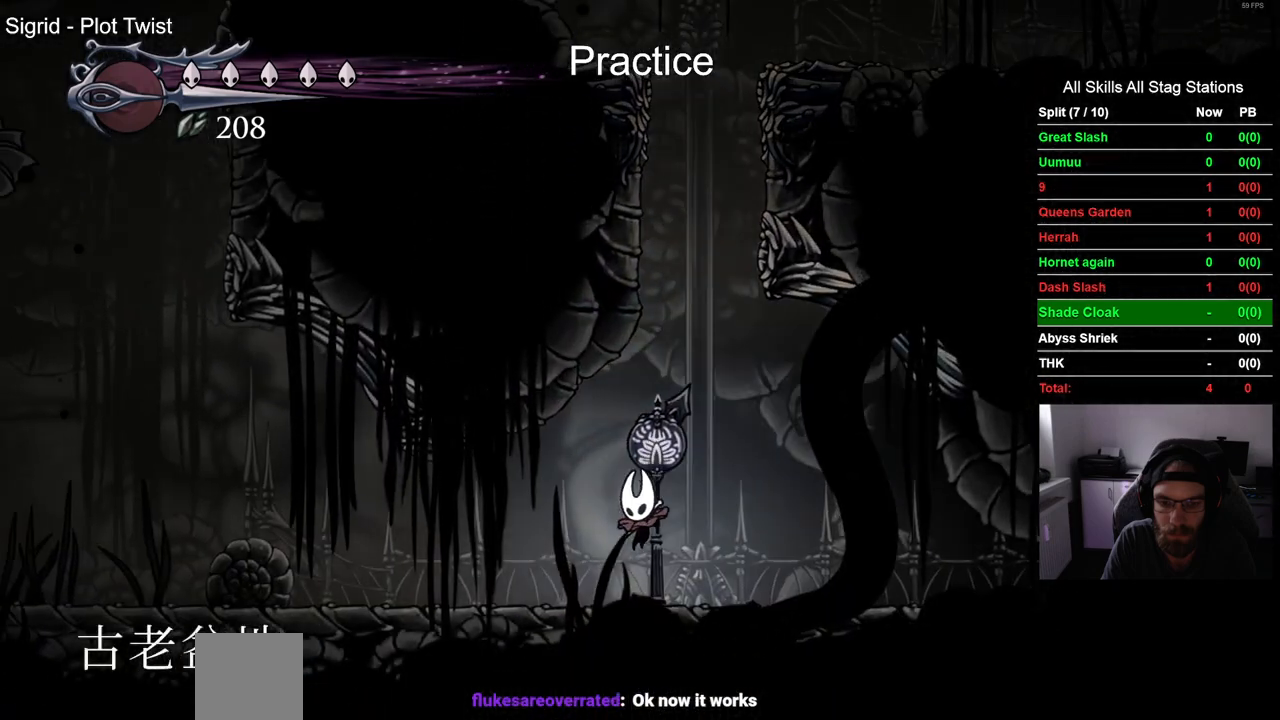
{"dt_ms": 500, "buttons": ["L2", "DPAD_LEFT"], "left_stick": "center", "right_stick": "center"}
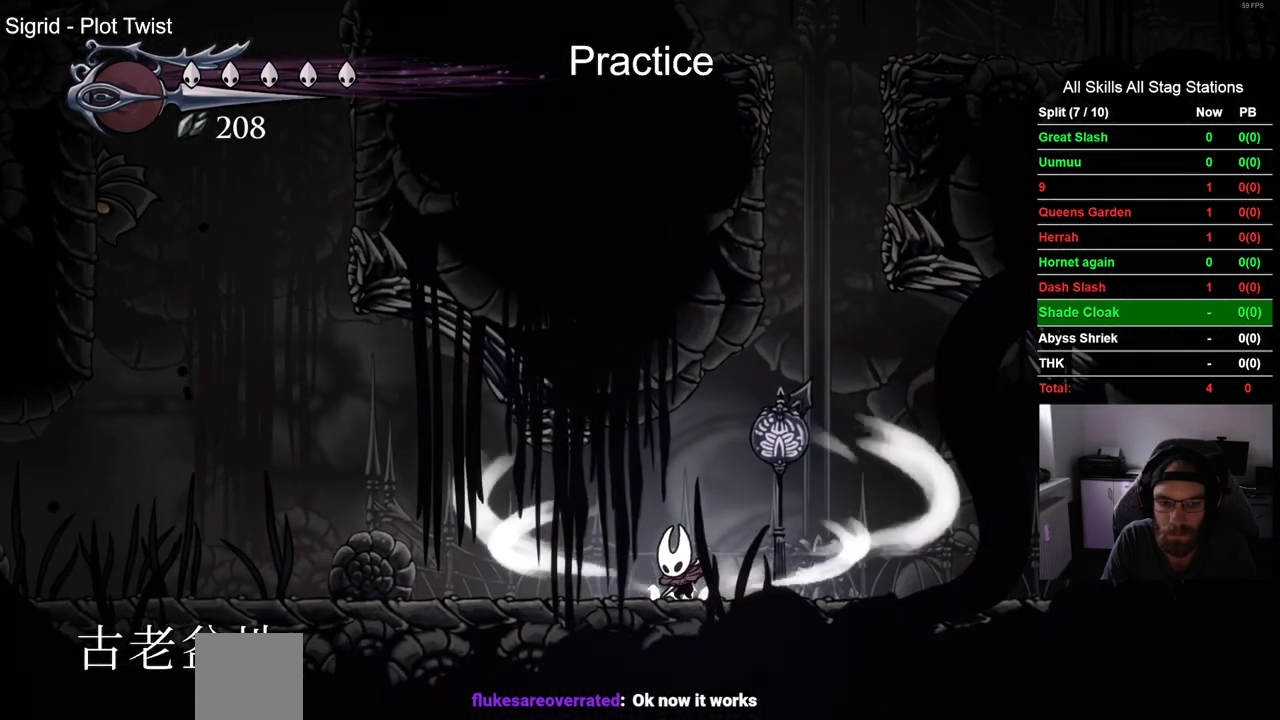
{"dt_ms": 500, "buttons": ["L2", "DPAD_LEFT"], "left_stick": "center", "right_stick": "center", "events": []}
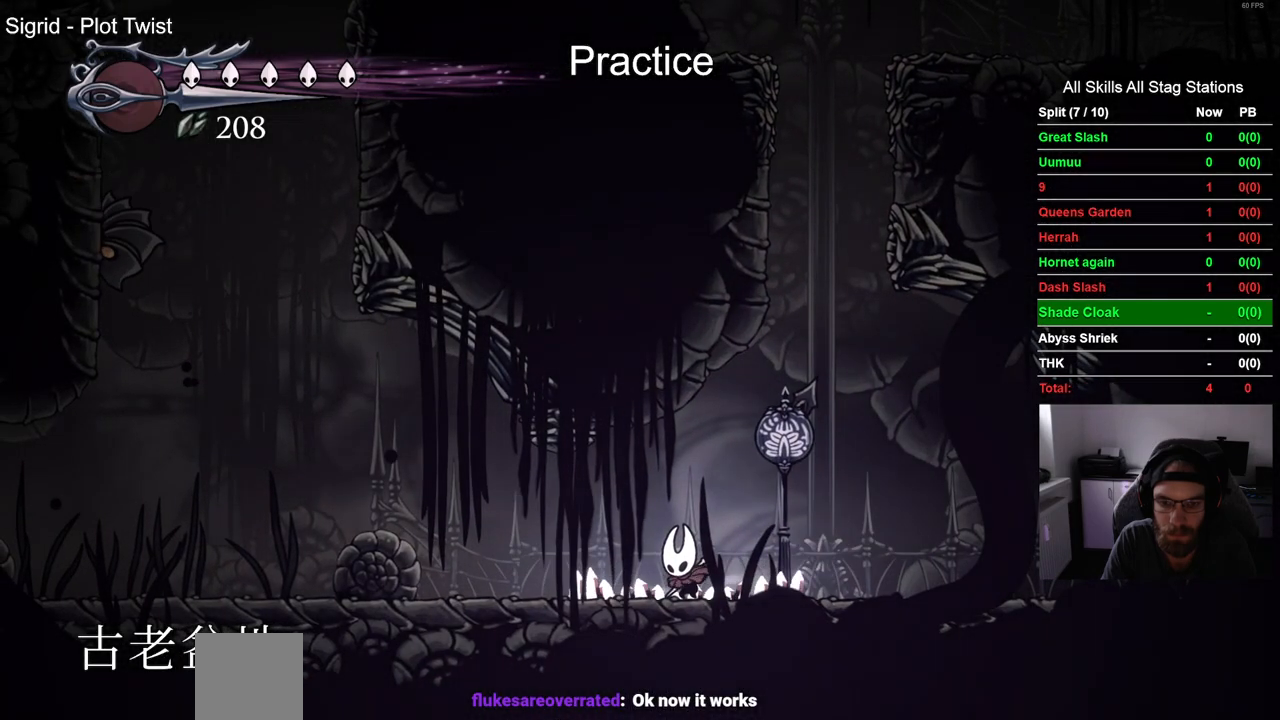
{"dt_ms": 500, "buttons": ["DPAD_LEFT"], "left_stick": "center", "right_stick": "center", "events": [[100, "L2", "up"]]}
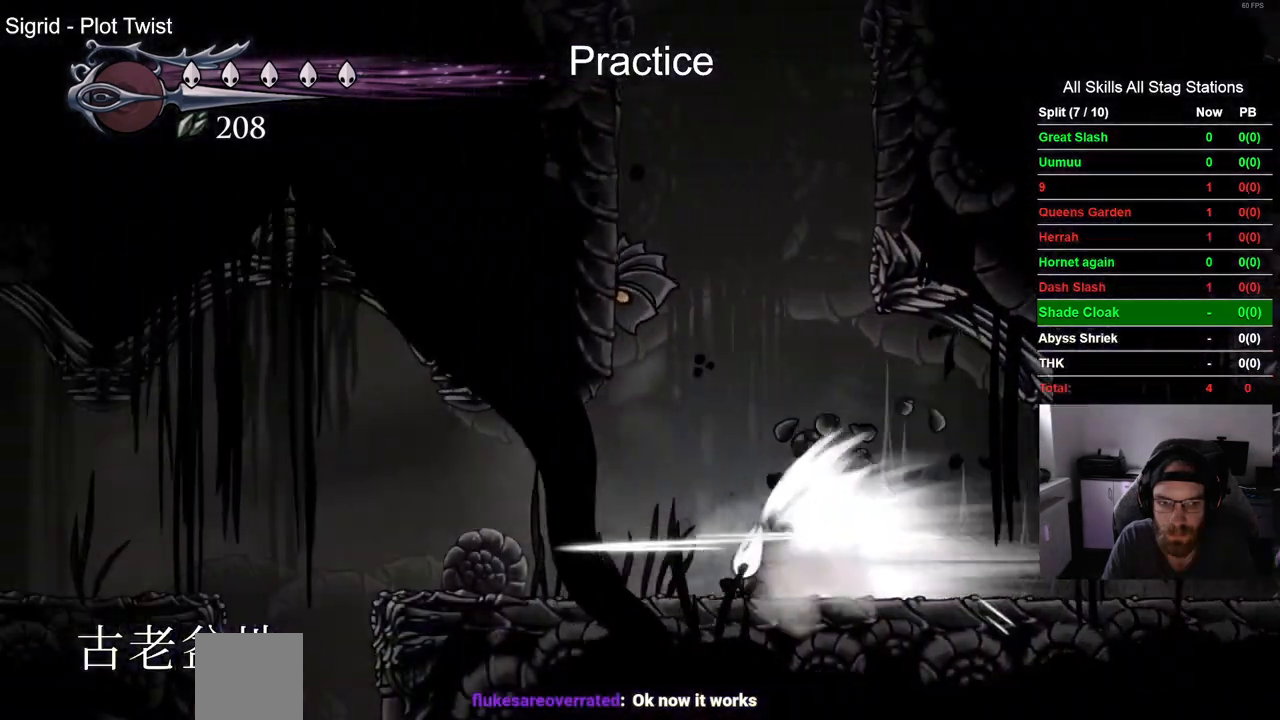
{"dt_ms": 500, "buttons": ["DPAD_RIGHT"], "left_stick": "center", "right_stick": "center", "events": [[233, "CROSS", "down"], [233, "DPAD_LEFT", "up"], [333, "CROSS", "up"], [400, "DPAD_RIGHT", "down"]]}
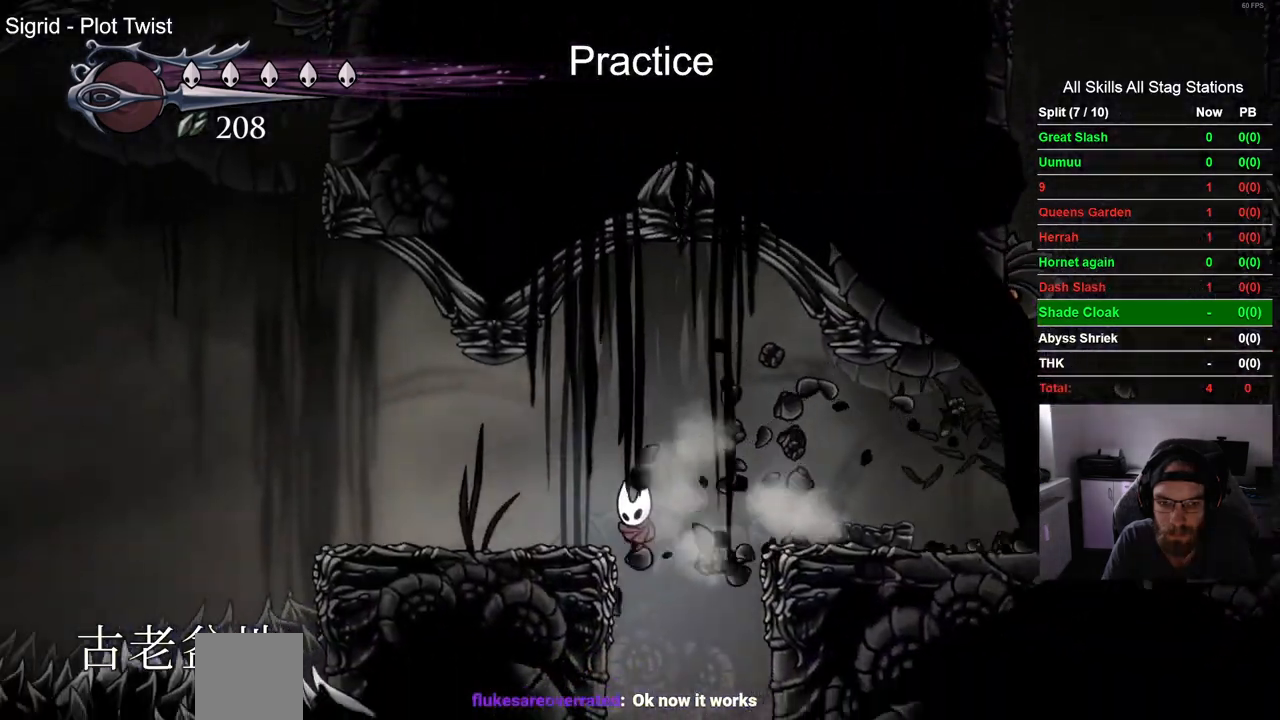
{"dt_ms": 500, "buttons": [], "left_stick": "center", "right_stick": "center", "events": [[500, "DPAD_RIGHT", "up"]]}
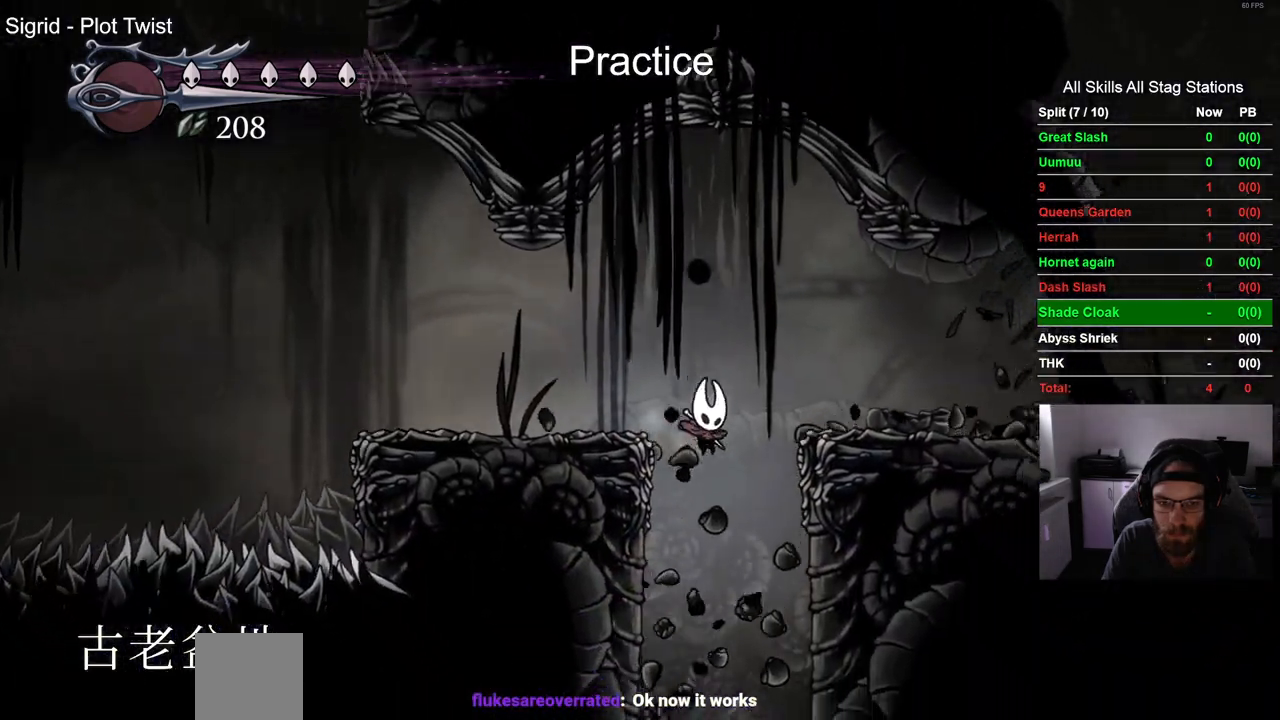
{"dt_ms": 500, "buttons": [], "left_stick": "center", "right_stick": "center", "events": []}
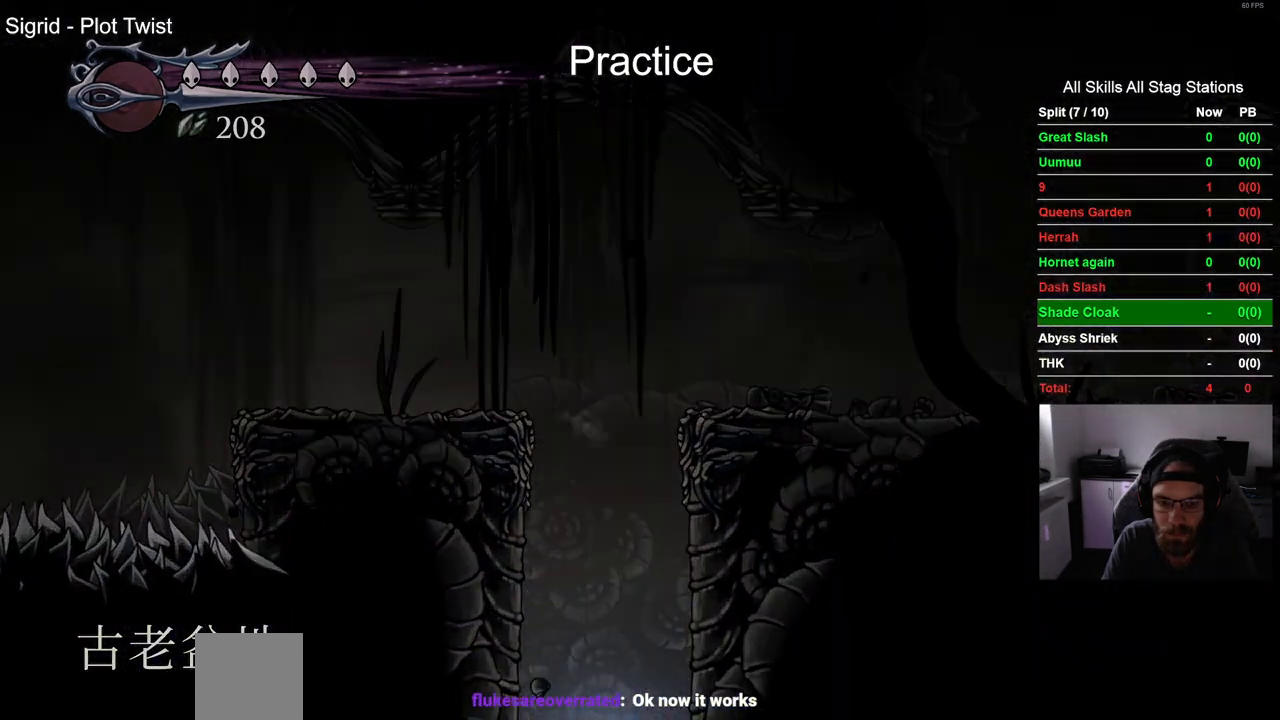
{"dt_ms": 500, "buttons": [], "left_stick": "center", "right_stick": "center", "events": []}
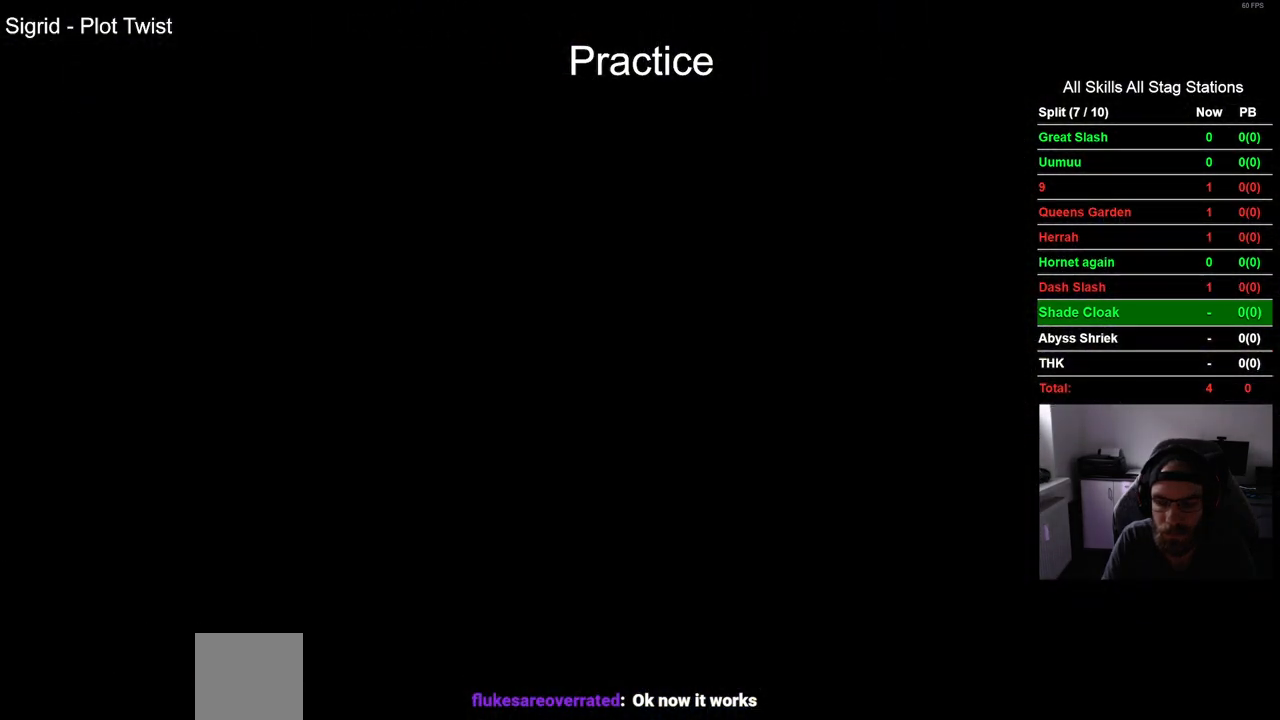
{"dt_ms": 500, "buttons": [], "left_stick": "center", "right_stick": "center", "events": []}
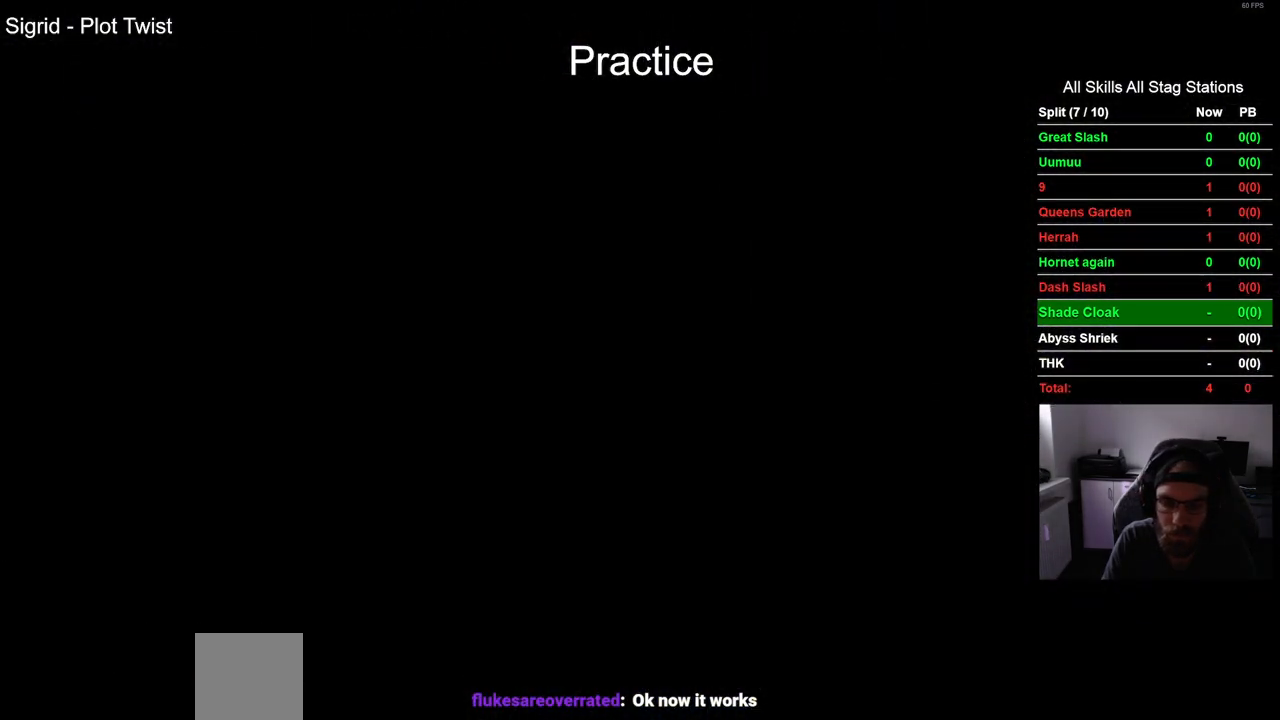
{"dt_ms": 500, "buttons": [], "left_stick": "center", "right_stick": "center", "events": []}
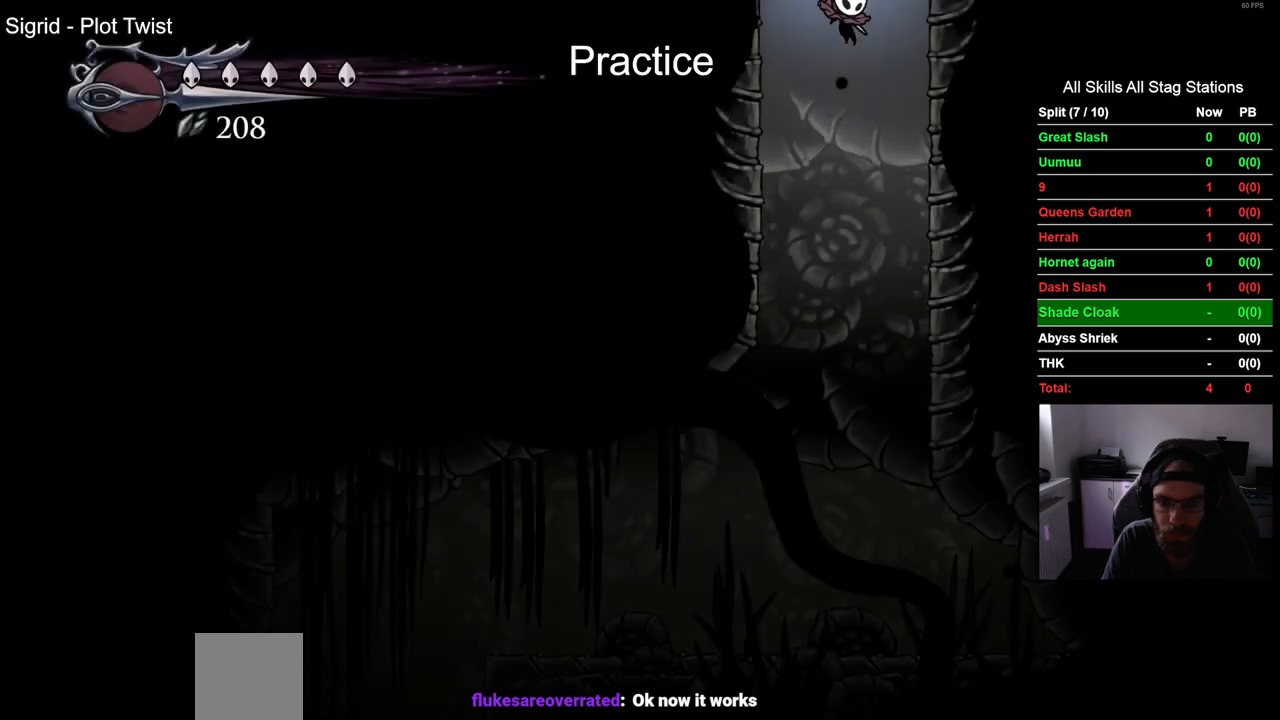
{"dt_ms": 500, "buttons": ["DPAD_LEFT"], "left_stick": "center", "right_stick": "center", "events": [[150, "DPAD_LEFT", "down"]]}
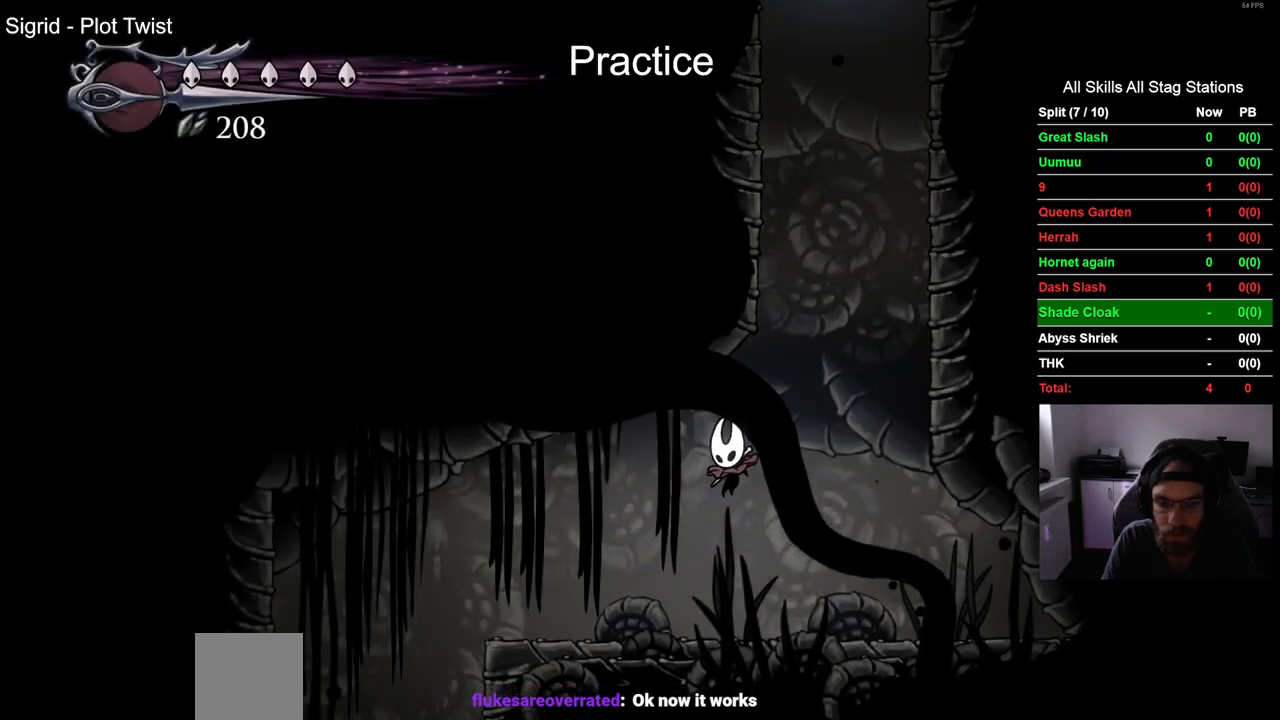
{"dt_ms": 500, "buttons": ["DPAD_LEFT"], "left_stick": "center", "right_stick": "center", "events": []}
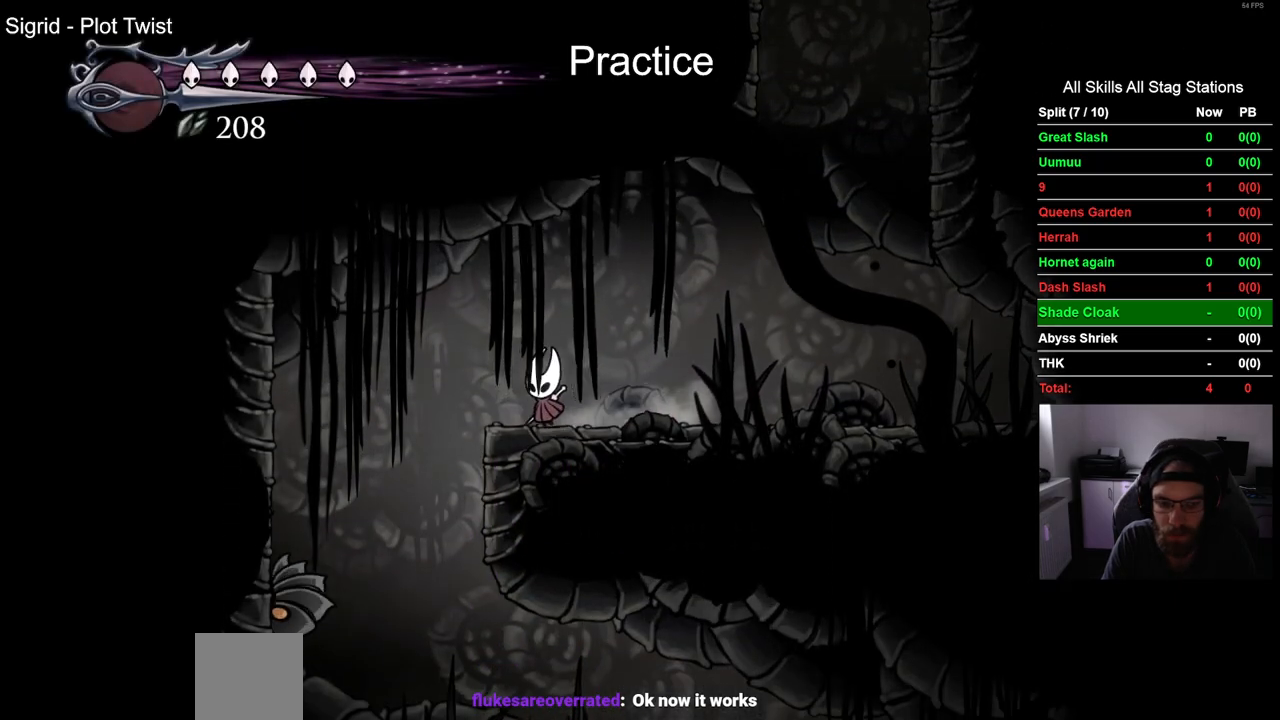
{"dt_ms": 500, "buttons": [], "left_stick": "center", "right_stick": "center", "events": [[150, "DPAD_LEFT", "up"], [300, "DPAD_LEFT", "down"], [433, "DPAD_LEFT", "up"]]}
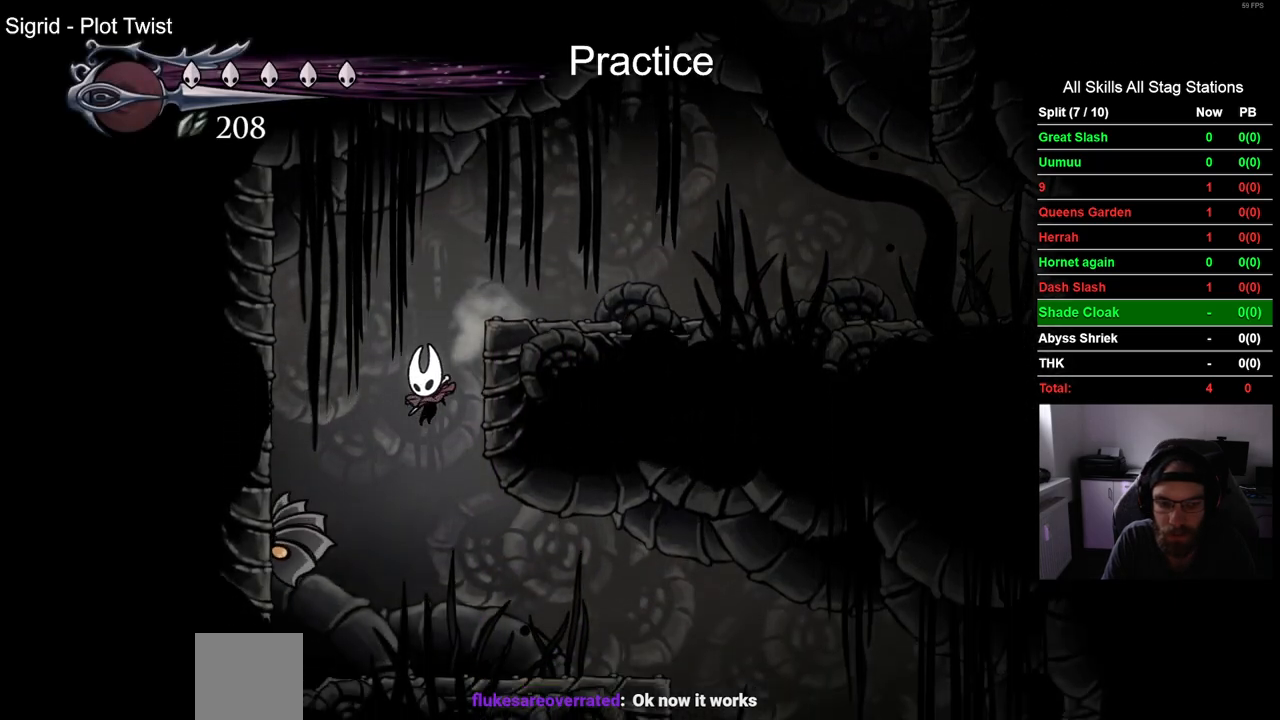
{"dt_ms": 500, "buttons": ["TRIANGLE"], "left_stick": "center", "right_stick": "center", "events": [[150, "SQUARE", "down"], [300, "SQUARE", "up"], [333, "DPAD_LEFT", "down"], [467, "DPAD_LEFT", "up"], [467, "TRIANGLE", "down"]]}
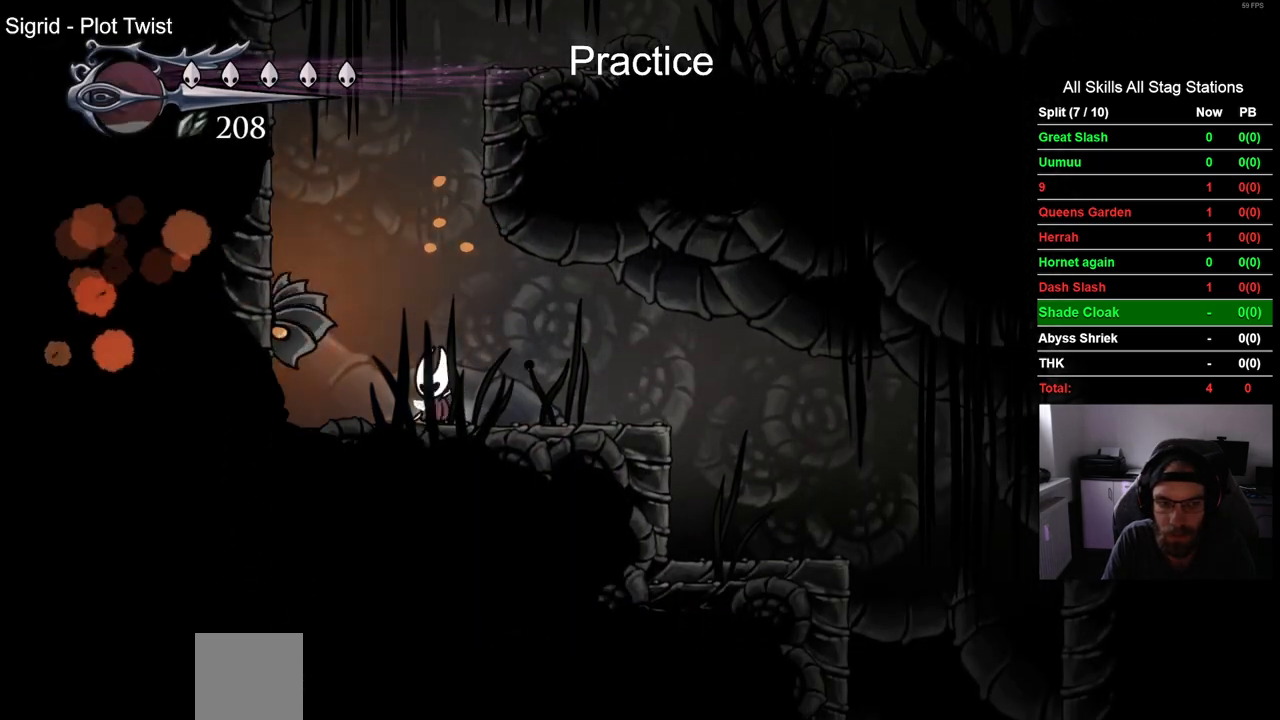
{"dt_ms": 500, "buttons": ["TRIANGLE"], "left_stick": "center", "right_stick": "center", "events": []}
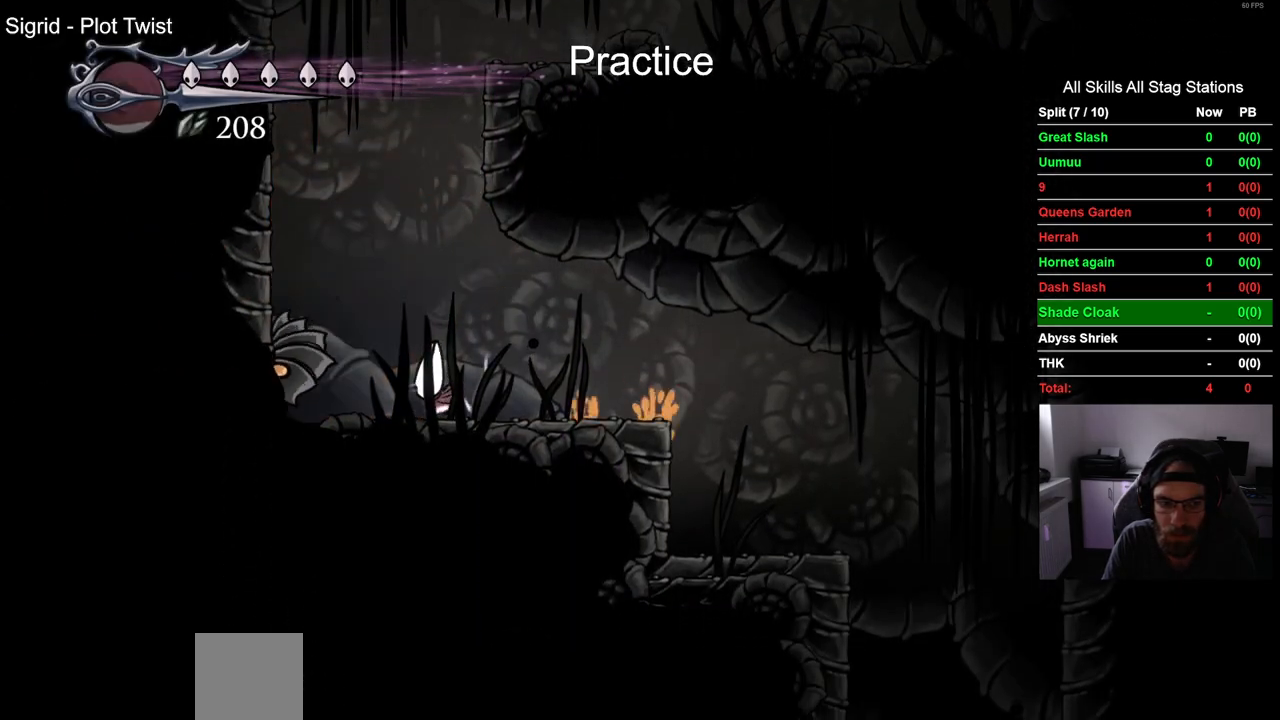
{"dt_ms": 500, "buttons": ["TRIANGLE"], "left_stick": "center", "right_stick": "center", "events": []}
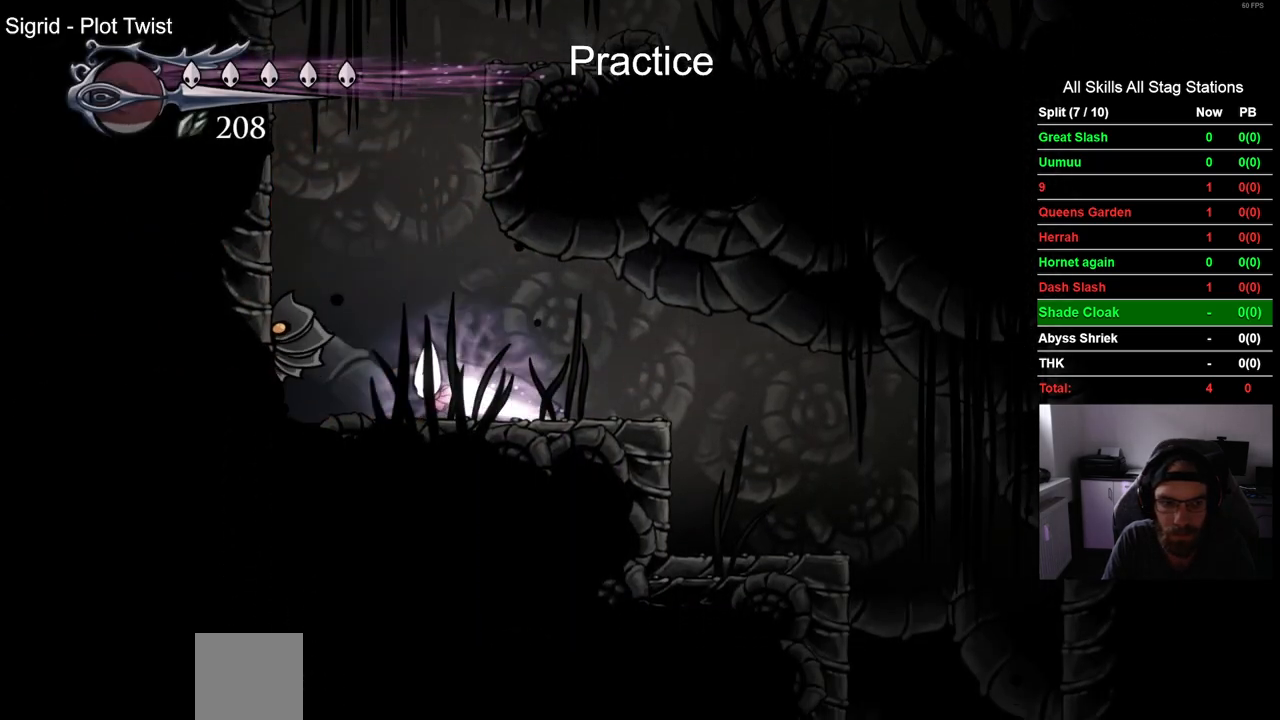
{"dt_ms": 500, "buttons": ["TRIANGLE"], "left_stick": "center", "right_stick": "center", "events": []}
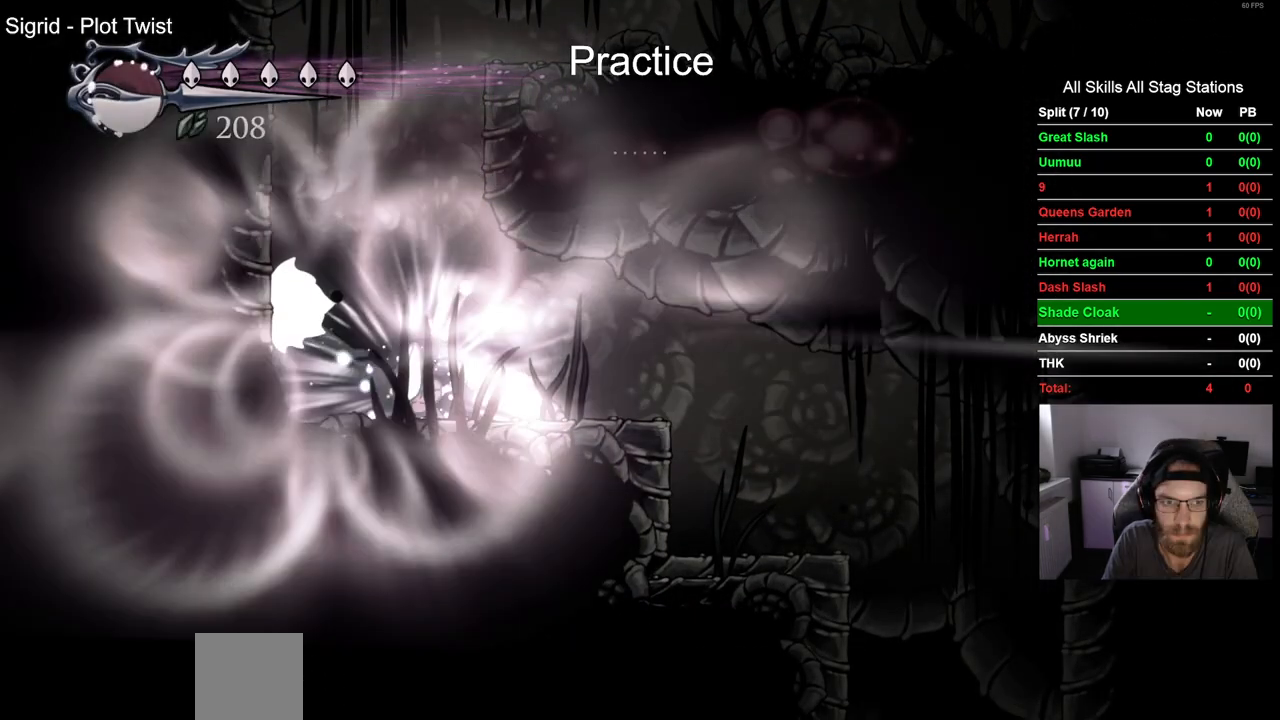
{"dt_ms": 500, "buttons": ["DPAD_UP", "DPAD_LEFT"], "left_stick": "center", "right_stick": "center", "events": [[83, "TRIANGLE", "up"], [233, "DPAD_LEFT", "down"], [483, "DPAD_UP", "down"]]}
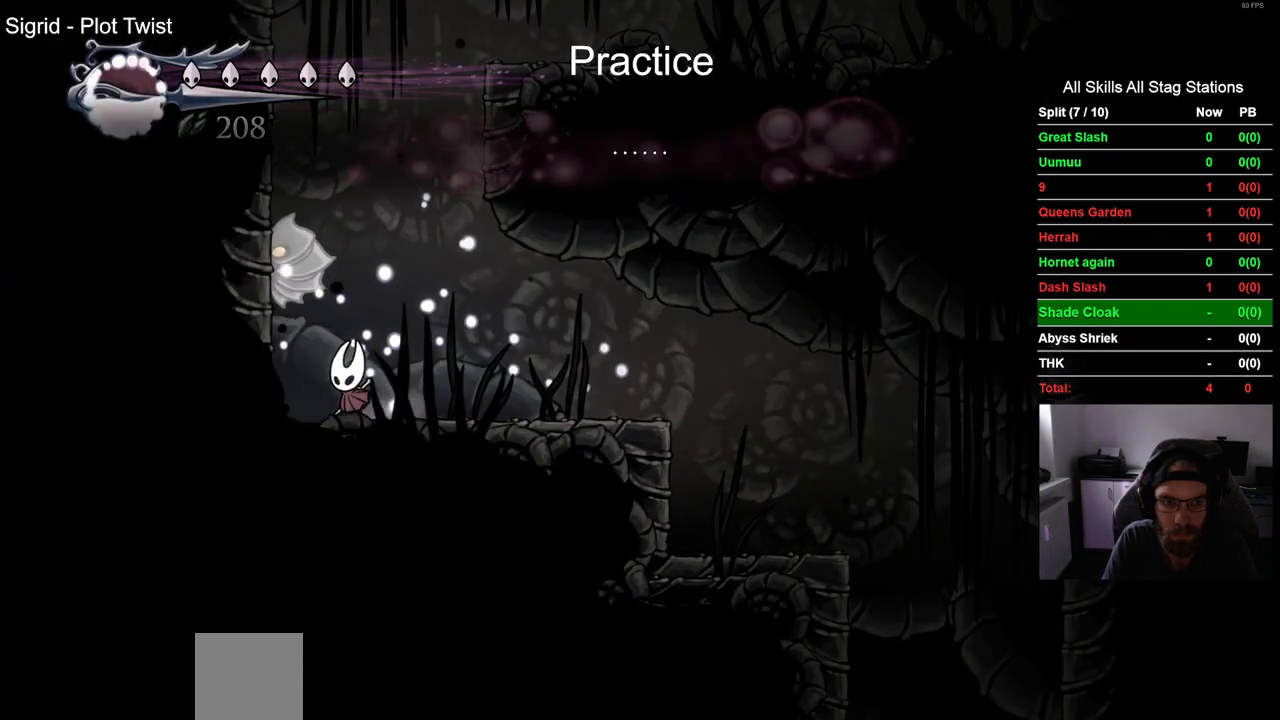
{"dt_ms": 500, "buttons": ["DPAD_UP"], "left_stick": "center", "right_stick": "center", "events": [[17, "SQUARE", "down"], [200, "SQUARE", "up"], [400, "SQUARE", "down"], [483, "DPAD_LEFT", "up"], [483, "SQUARE", "up"]]}
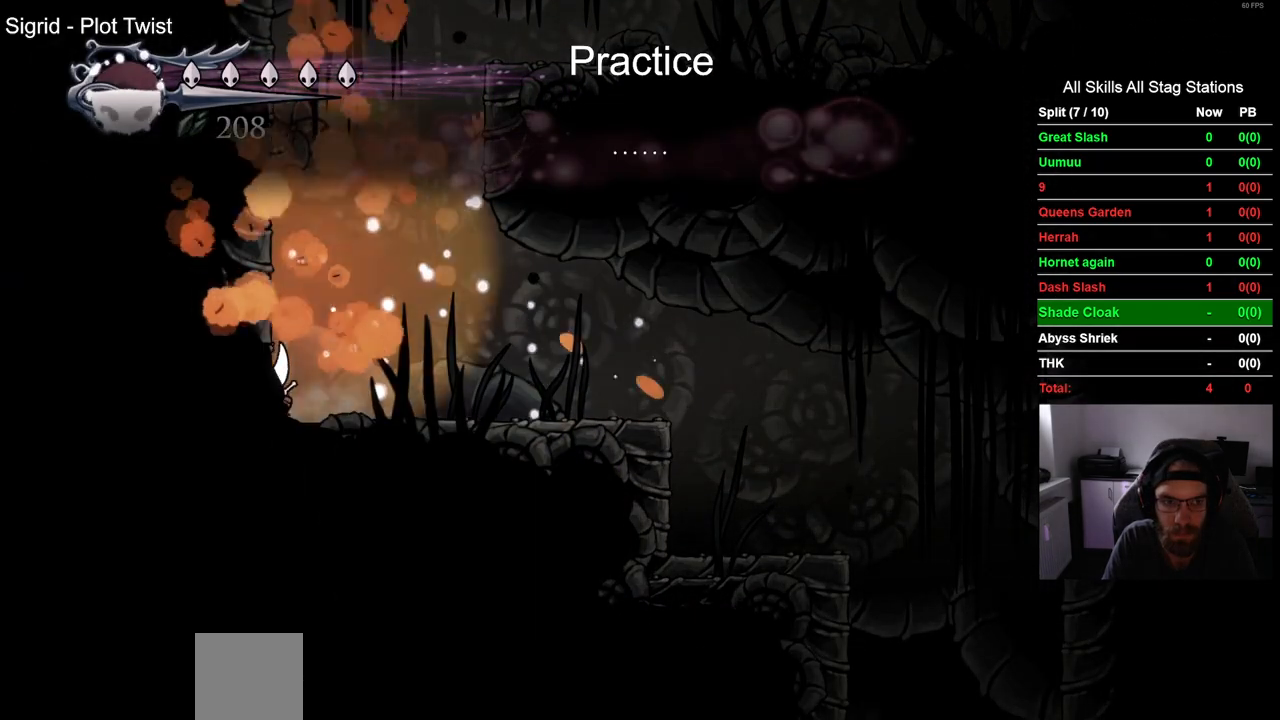
{"dt_ms": 500, "buttons": ["DPAD_RIGHT"], "left_stick": "center", "right_stick": "center", "events": [[50, "DPAD_RIGHT", "down"], [67, "DPAD_UP", "up"], [83, "R2", "down"], [367, "R2", "up"]]}
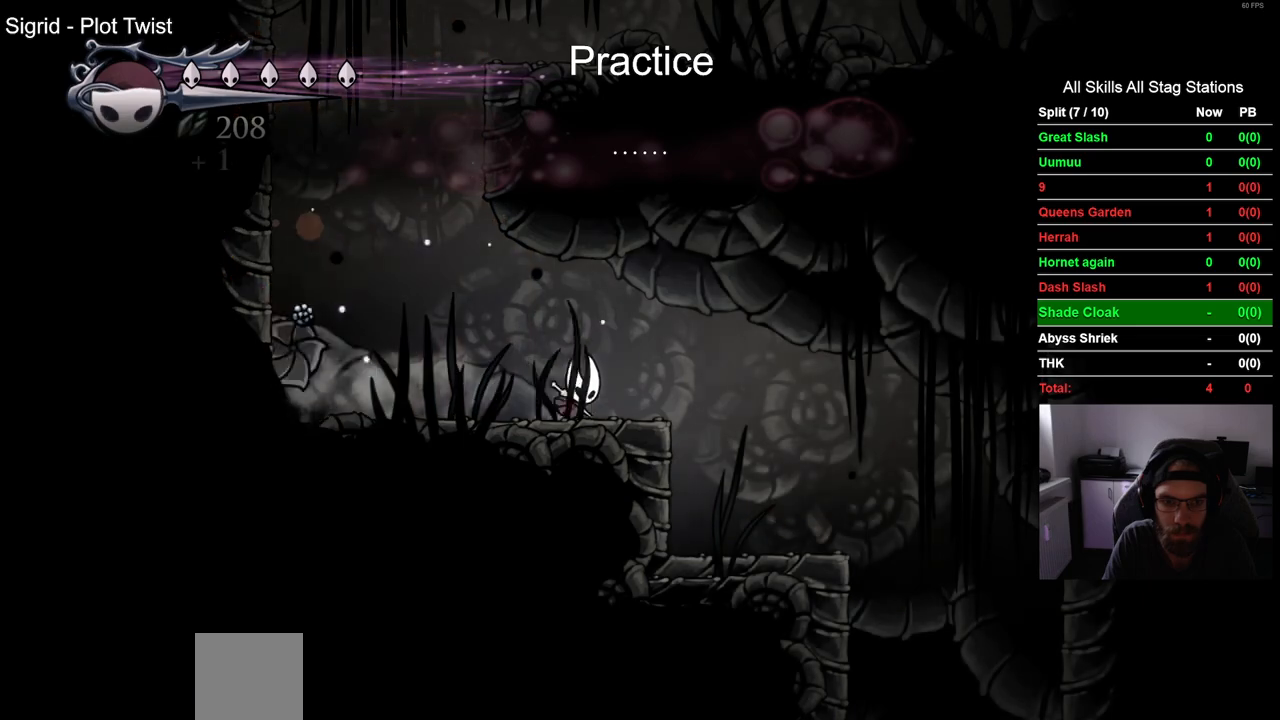
{"dt_ms": 500, "buttons": ["DPAD_RIGHT"], "left_stick": "center", "right_stick": "center", "events": []}
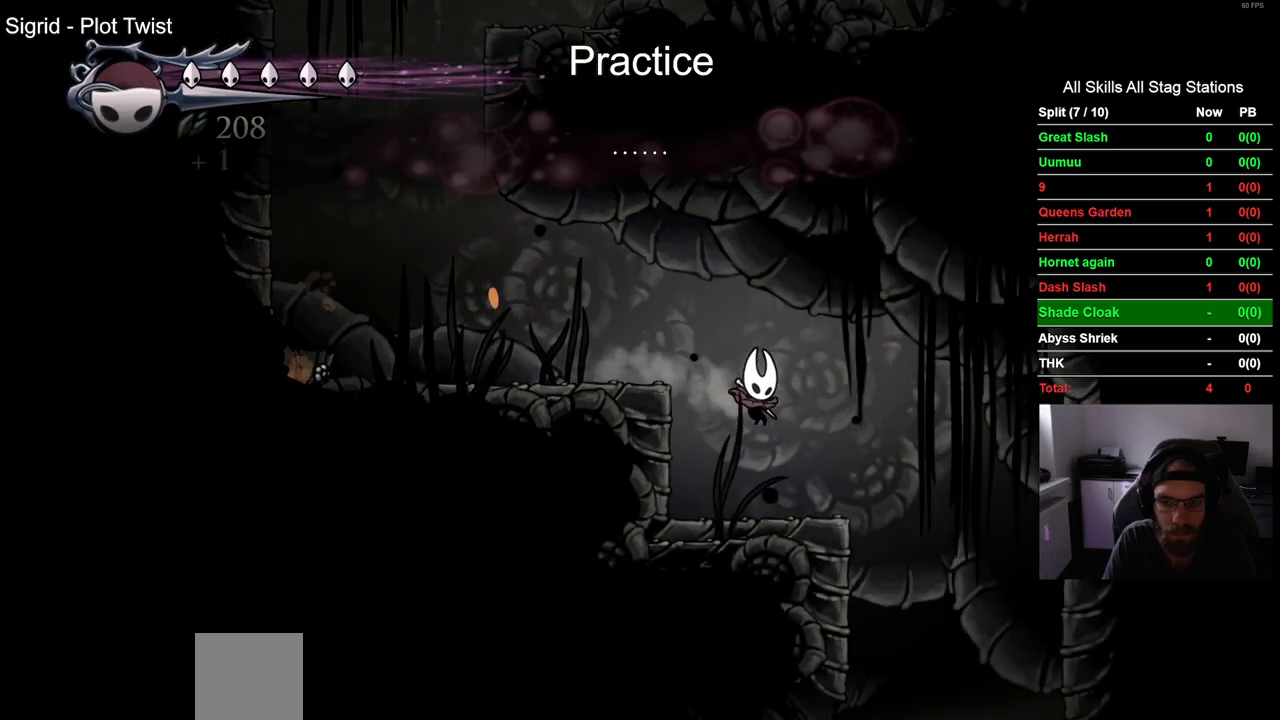
{"dt_ms": 500, "buttons": [], "left_stick": "center", "right_stick": "center", "events": [[317, "DPAD_RIGHT", "up"]]}
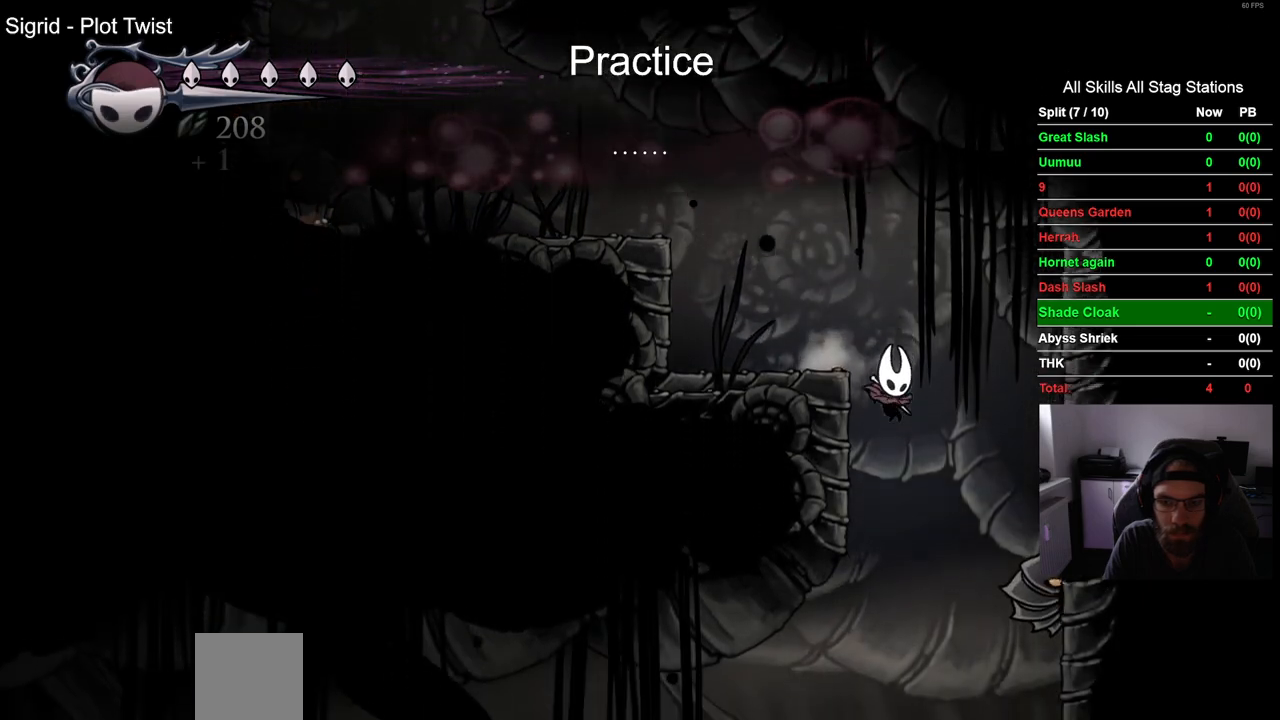
{"dt_ms": 500, "buttons": ["DPAD_LEFT"], "left_stick": "center", "right_stick": "center", "events": [[150, "SQUARE", "down"], [250, "DPAD_LEFT", "down"], [333, "SQUARE", "up"], [367, "DPAD_LEFT", "up"], [417, "DPAD_LEFT", "down"]]}
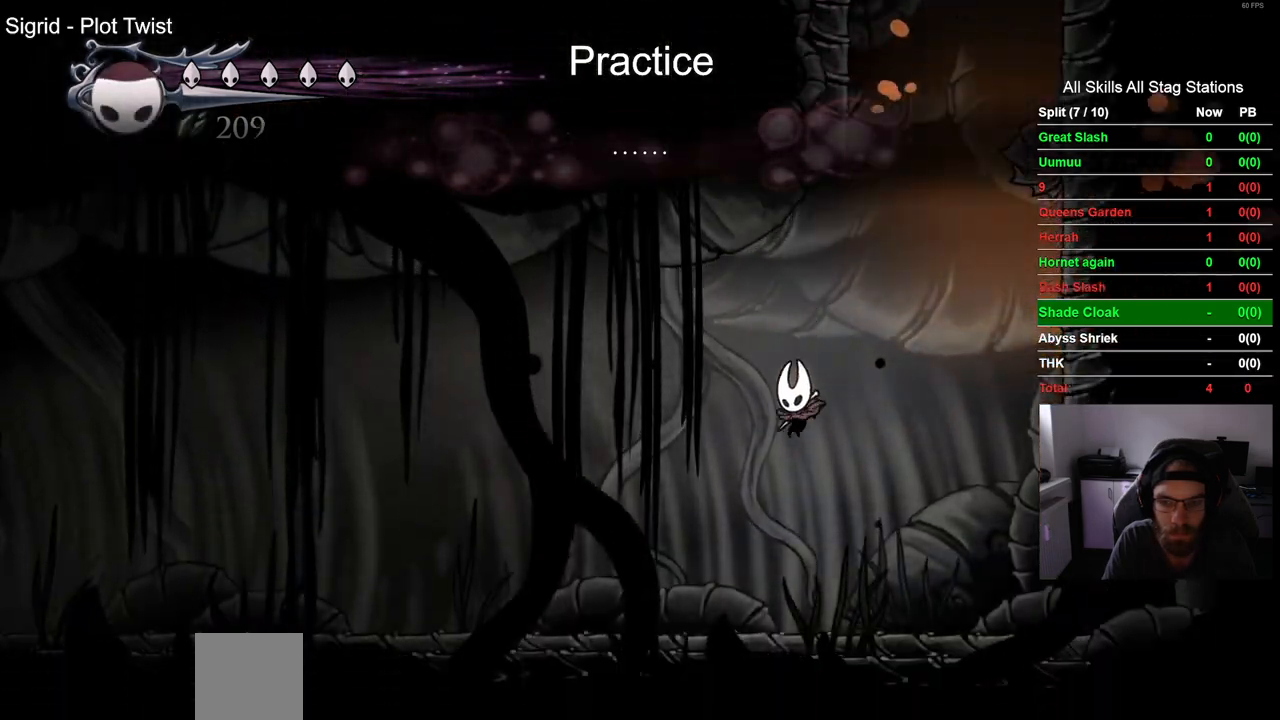
{"dt_ms": 500, "buttons": ["DPAD_LEFT"], "left_stick": "center", "right_stick": "center", "events": [[50, "R2", "down"], [333, "R2", "up"]]}
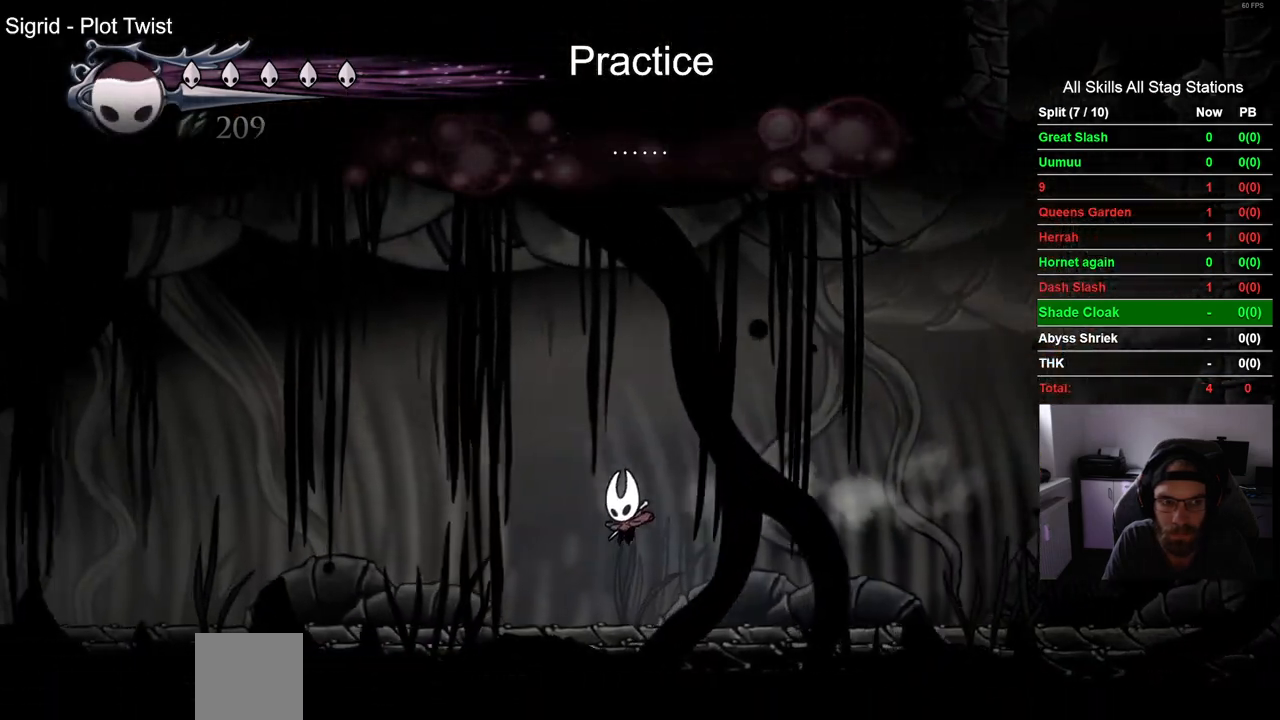
{"dt_ms": 1000, "buttons": ["DPAD_LEFT"], "left_stick": "center", "right_stick": "center", "events": [[150, "R2", "down"], [1000, "R2", "up"]]}
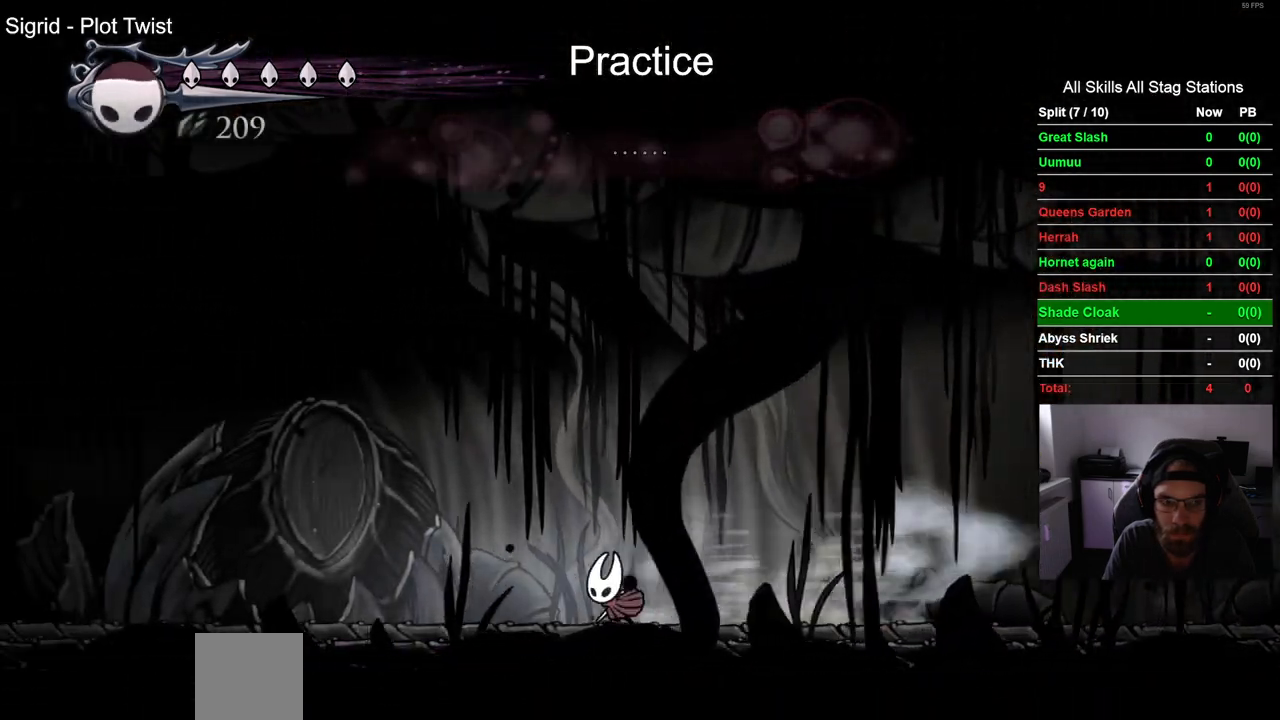
{"dt_ms": 500, "buttons": ["R2", "DPAD_LEFT"], "left_stick": "center", "right_stick": "center", "events": [[350, "R2", "down"]]}
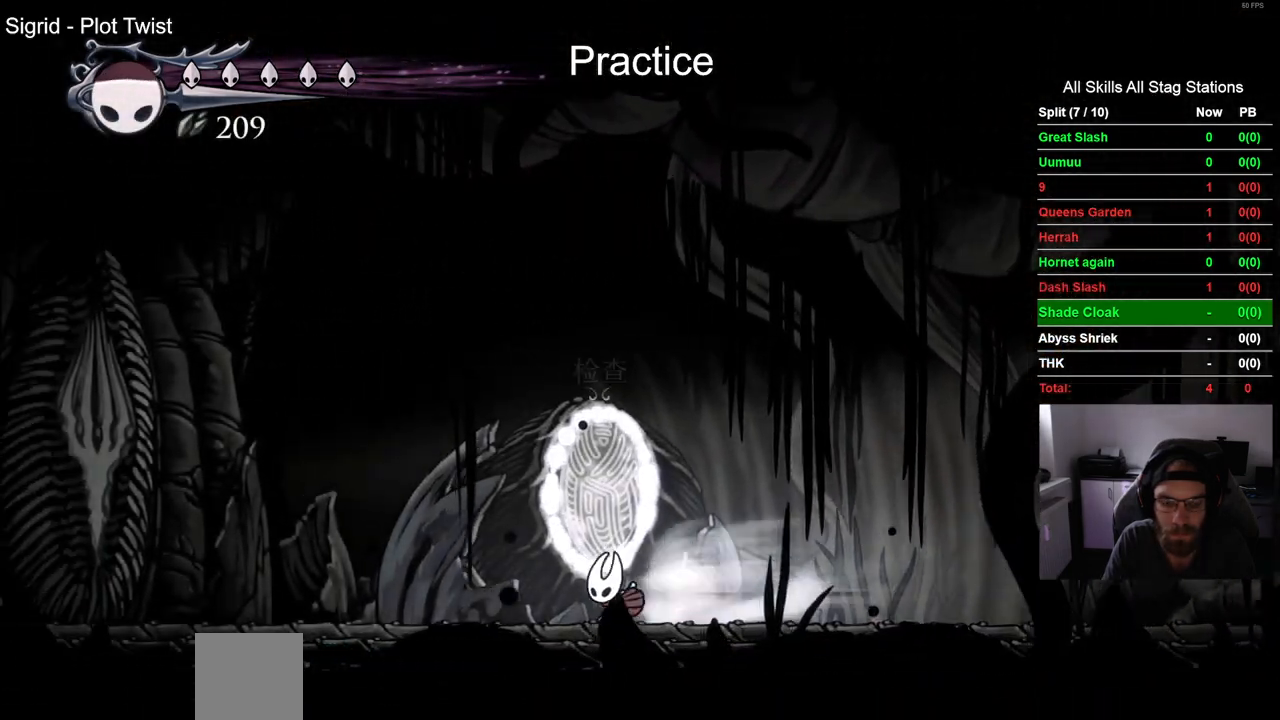
{"dt_ms": 500, "buttons": ["R2", "DPAD_LEFT"], "left_stick": "center", "right_stick": "center", "events": [[133, "R2", "up"], [417, "R2", "down"]]}
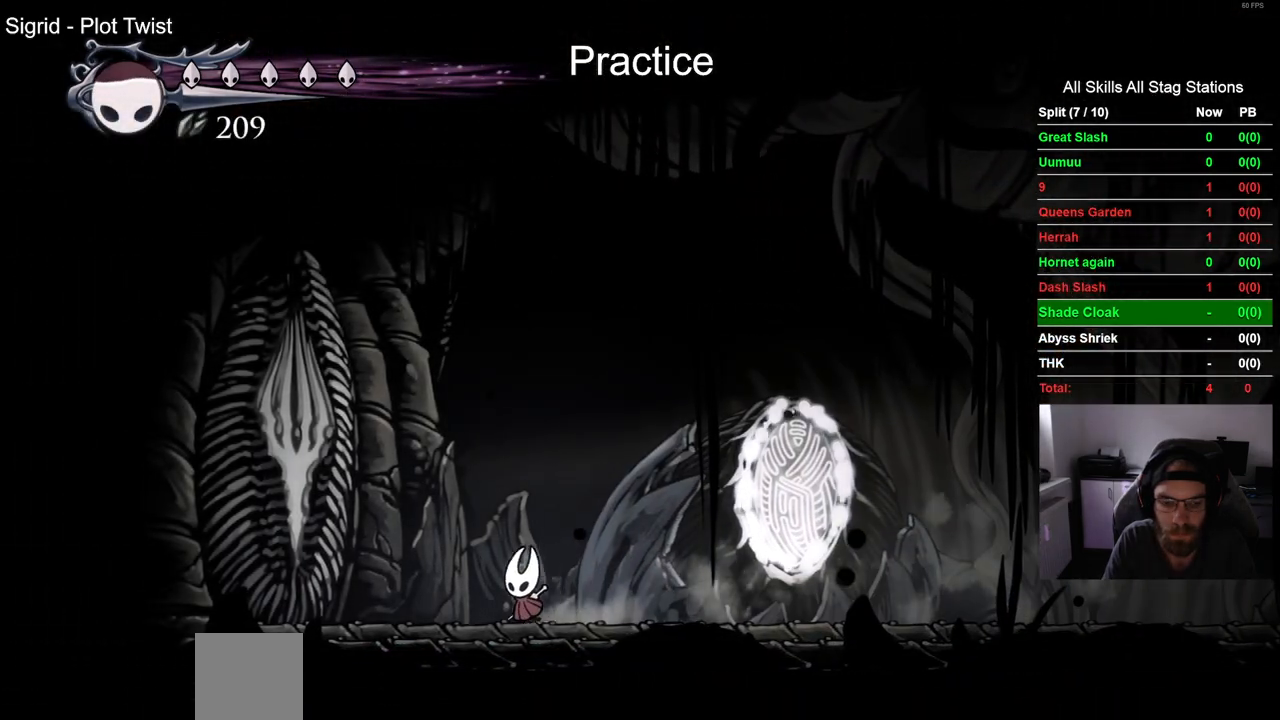
{"dt_ms": 500, "buttons": ["L2"], "left_stick": "center", "right_stick": "center", "events": [[117, "DPAD_LEFT", "up"], [150, "R2", "up"], [267, "L2", "down"]]}